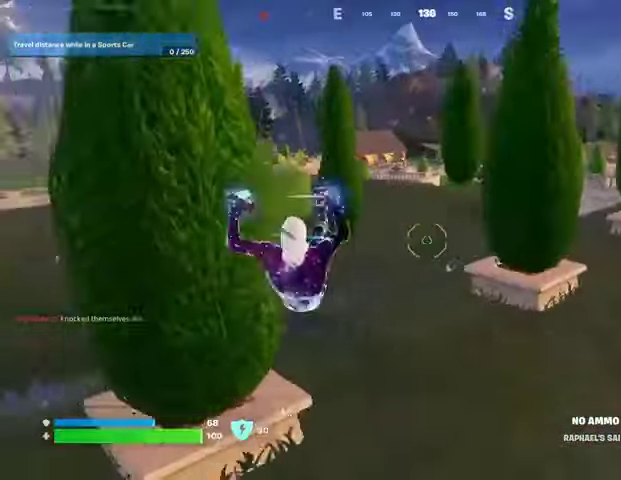
Gameplay with a controller (PlayStation layout); each line is a JSON object with the inputs held at the frame after it. "events" lists button and stick changes between this image and that frame as [ms after this image, input, new state], when the widget could be followed in between.
{"buttons": [], "left_stick": "up", "right_stick": "center", "events": [[33, "right_stick", "left"], [167, "left_stick", "up"], [200, "right_stick", "center"], [467, "CROSS", "down"], [500, "CROSS", "up"]]}
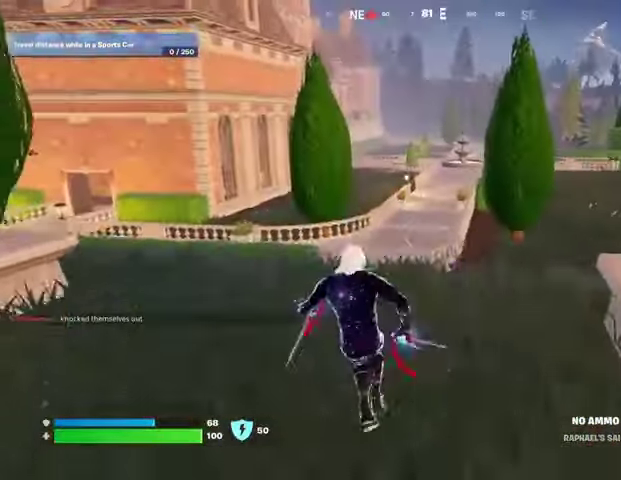
{"buttons": [], "left_stick": "up", "right_stick": "center", "events": [[100, "CROSS", "down"], [167, "CROSS", "up"]]}
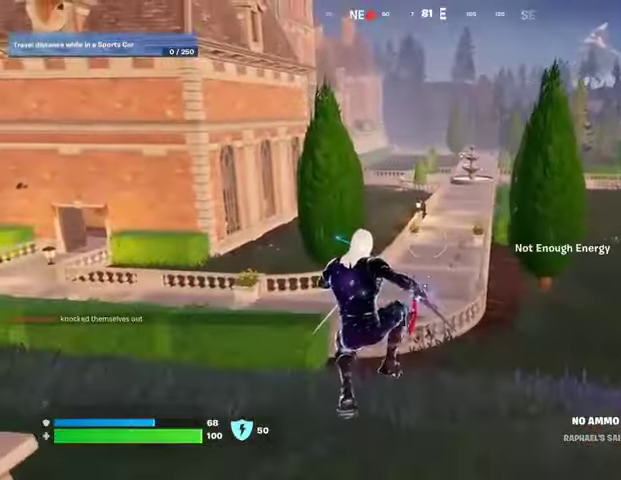
{"buttons": [], "left_stick": "up", "right_stick": "center", "events": []}
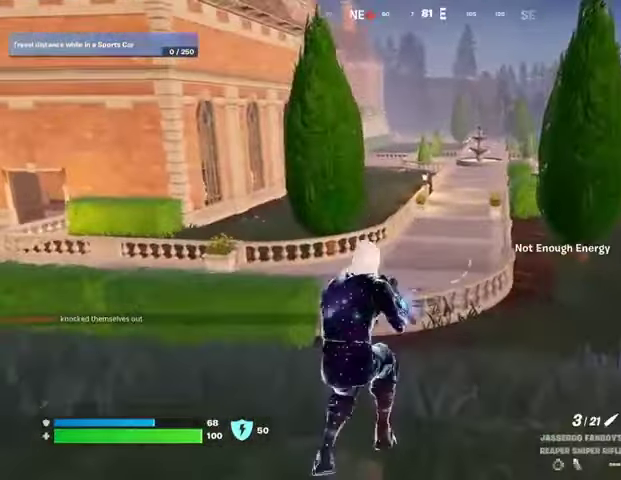
{"buttons": [], "left_stick": "up-right", "right_stick": "center", "events": [[33, "right_stick", "left"], [67, "left_stick", "up-right"], [167, "right_stick", "center"]]}
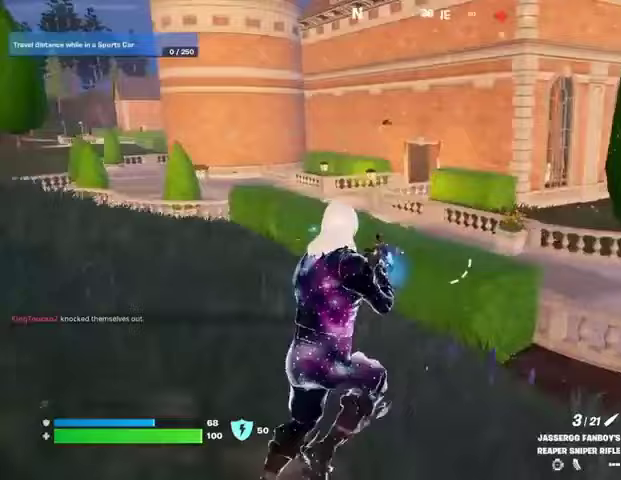
{"buttons": [], "left_stick": "up", "right_stick": "center", "events": [[67, "right_stick", "right"], [167, "left_stick", "up"], [167, "right_stick", "center"]]}
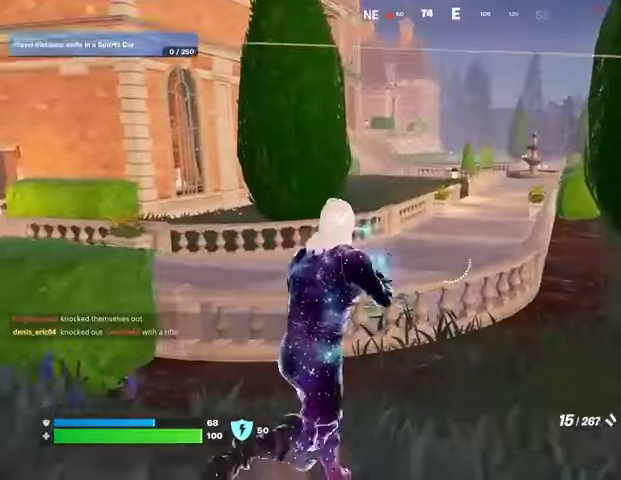
{"buttons": [], "left_stick": "up-left", "right_stick": "right", "events": [[267, "left_stick", "up-left"], [267, "right_stick", "right"]]}
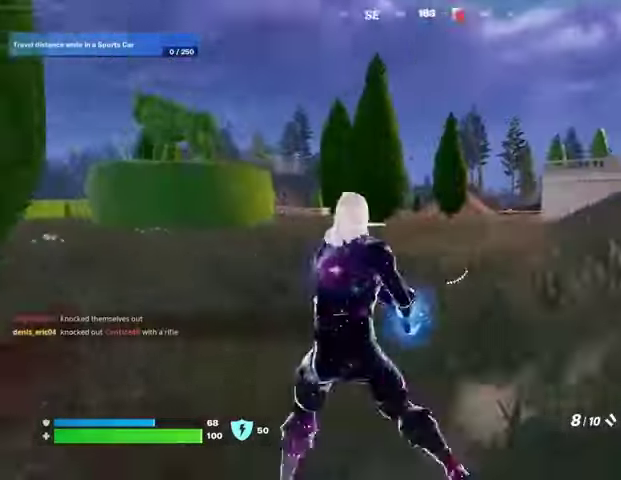
{"buttons": [], "left_stick": "up-right", "right_stick": "up-right", "events": [[67, "right_stick", "center"], [200, "L3", "down"], [267, "right_stick", "down-left"], [333, "L3", "up"], [333, "right_stick", "center"], [400, "left_stick", "up-right"], [500, "right_stick", "up-right"]]}
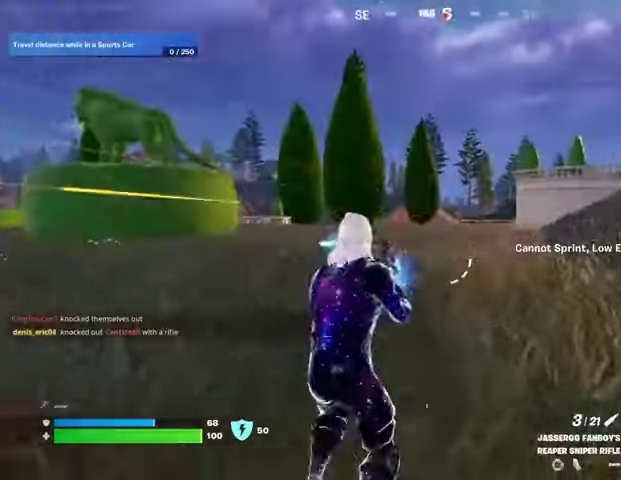
{"buttons": ["L2"], "left_stick": "up", "right_stick": "left", "events": [[67, "L2", "down"], [100, "right_stick", "center"], [167, "left_stick", "up"], [333, "right_stick", "down"], [467, "right_stick", "left"]]}
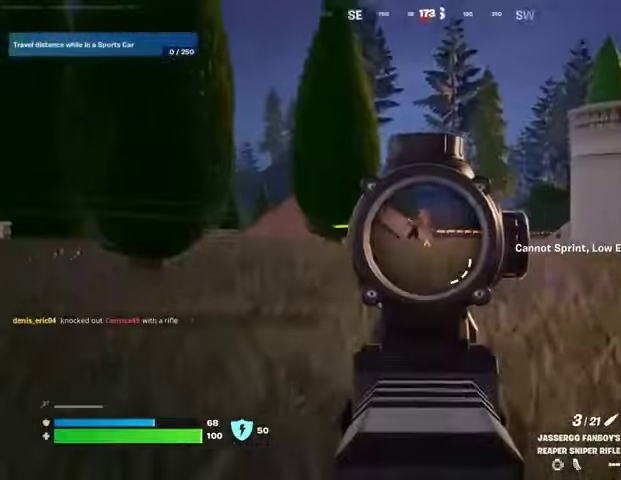
{"buttons": ["R2", "L3"], "left_stick": "up-left", "right_stick": "center", "events": [[67, "left_stick", "up-left"], [133, "right_stick", "center"], [233, "right_stick", "up"], [300, "right_stick", "up-left"], [433, "L2", "up"], [433, "R2", "down"], [467, "L3", "down"], [500, "right_stick", "center"]]}
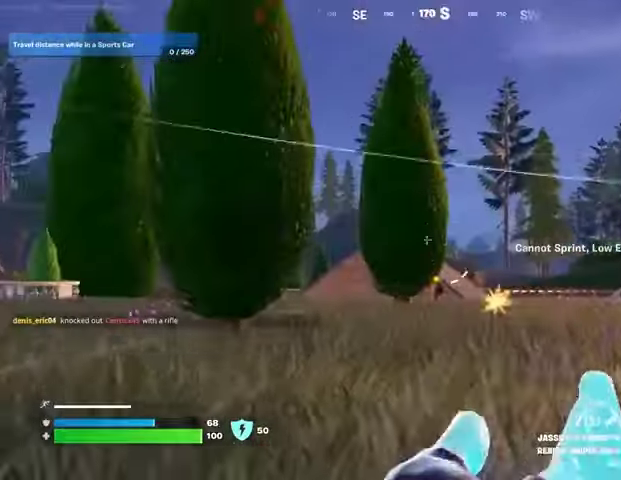
{"buttons": [], "left_stick": "up", "right_stick": "center", "events": [[33, "R2", "up"], [33, "right_stick", "down"], [67, "L3", "up"], [100, "right_stick", "down-left"], [267, "right_stick", "left"], [500, "left_stick", "up"], [500, "right_stick", "center"]]}
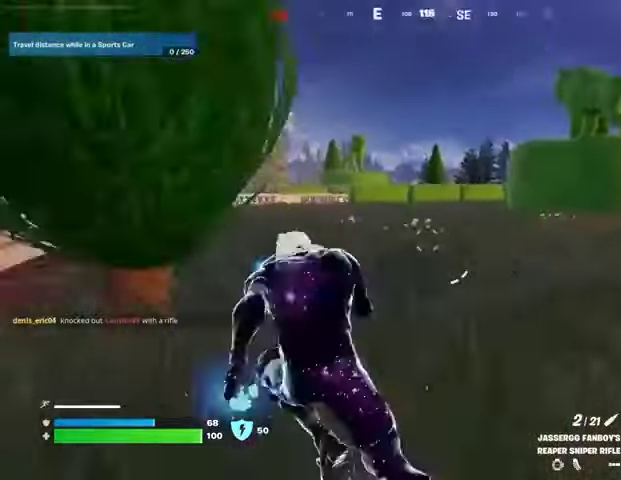
{"buttons": [], "left_stick": "up-right", "right_stick": "center", "events": [[133, "left_stick", "up-right"], [233, "right_stick", "right"], [400, "right_stick", "center"]]}
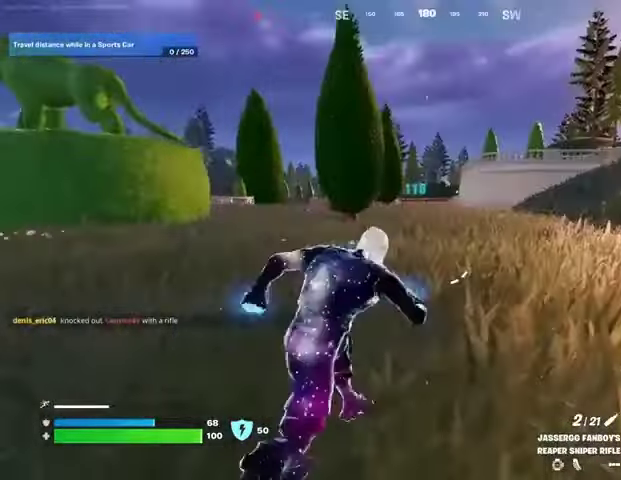
{"buttons": [], "left_stick": "up-left", "right_stick": "center", "events": [[167, "left_stick", "up"], [167, "right_stick", "left"], [233, "right_stick", "center"], [267, "left_stick", "up-left"]]}
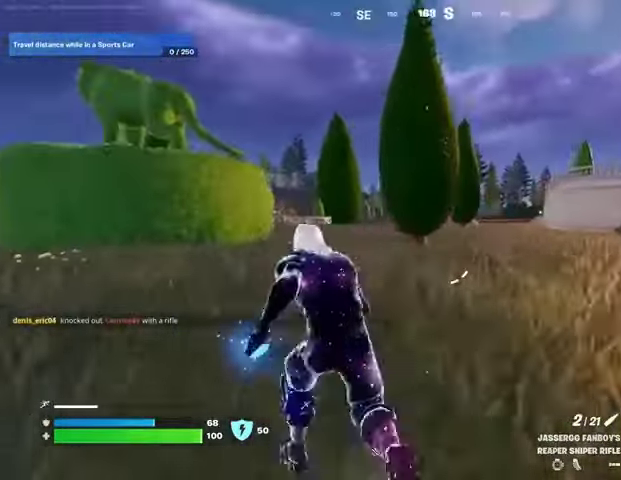
{"buttons": ["L2"], "left_stick": "up-left", "right_stick": "center", "events": [[267, "L2", "down"]]}
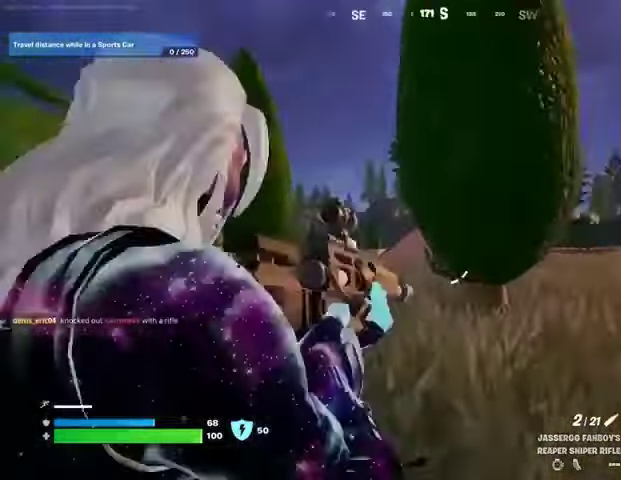
{"buttons": ["L2"], "left_stick": "up-left", "right_stick": "up-right", "events": [[333, "right_stick", "up-right"]]}
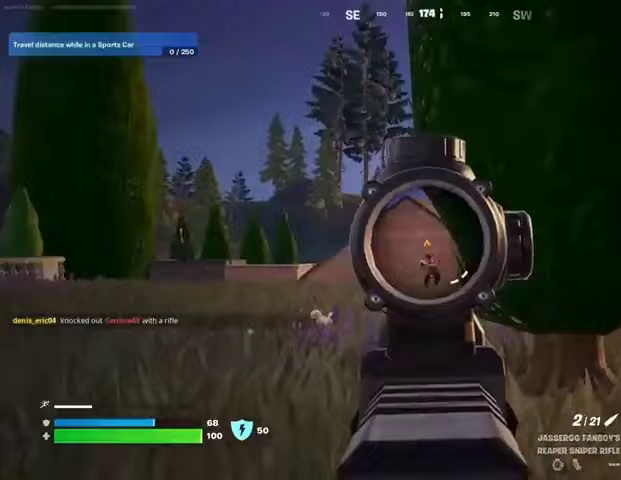
{"buttons": [], "left_stick": "up-left", "right_stick": "down-left", "events": [[33, "right_stick", "center"], [133, "right_stick", "down"], [200, "right_stick", "right"], [267, "R2", "down"], [300, "L2", "up"], [333, "R2", "up"], [367, "right_stick", "down-left"]]}
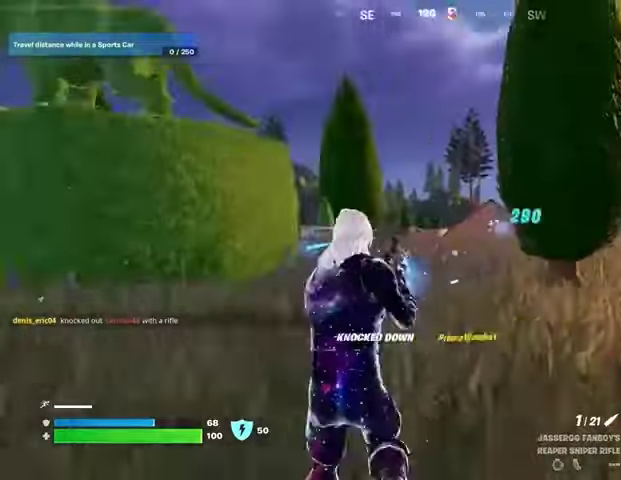
{"buttons": [], "left_stick": "up", "right_stick": "center", "events": [[100, "right_stick", "left"], [167, "left_stick", "up"], [400, "right_stick", "center"]]}
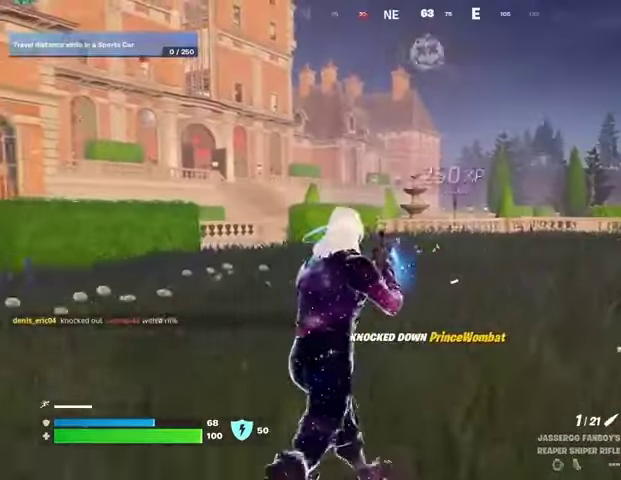
{"buttons": [], "left_stick": "up", "right_stick": "center", "events": []}
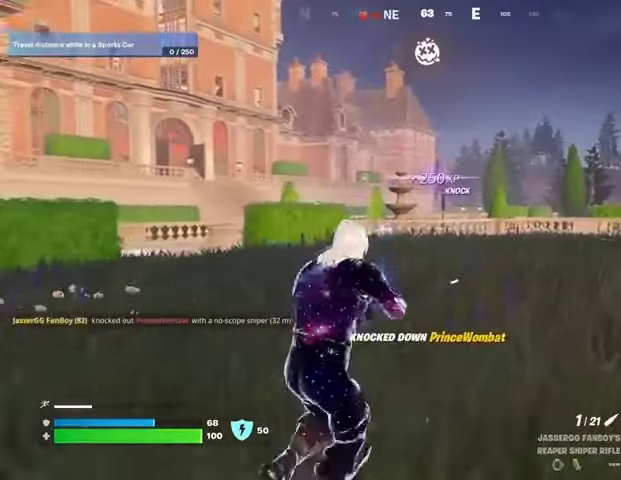
{"buttons": [], "left_stick": "up", "right_stick": "center", "events": []}
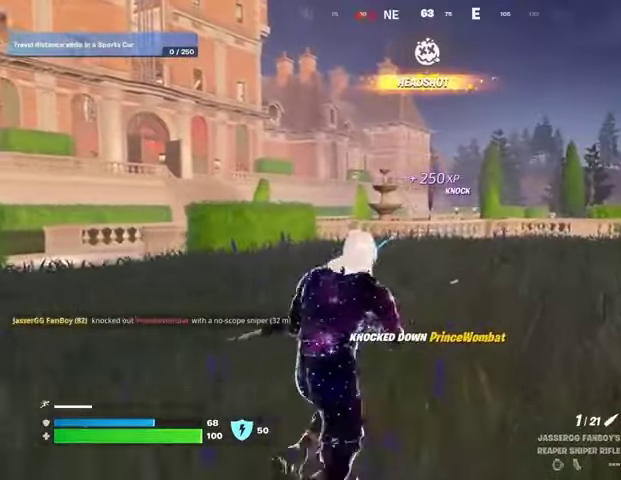
{"buttons": [], "left_stick": "up", "right_stick": "center", "events": []}
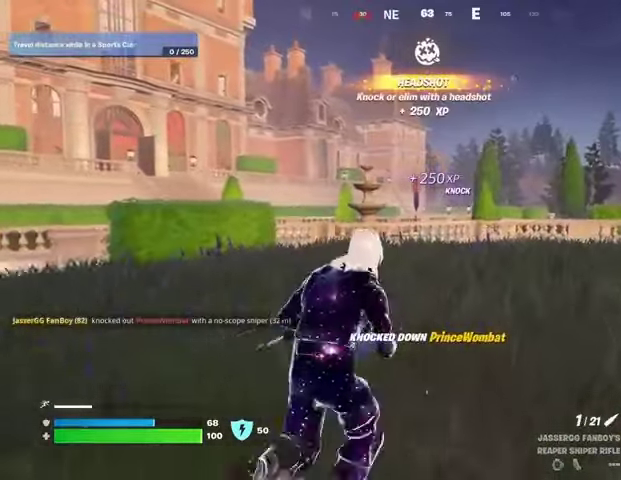
{"buttons": ["CROSS"], "left_stick": "up", "right_stick": "center", "events": [[100, "L3", "down"], [200, "L3", "up"], [467, "CROSS", "down"]]}
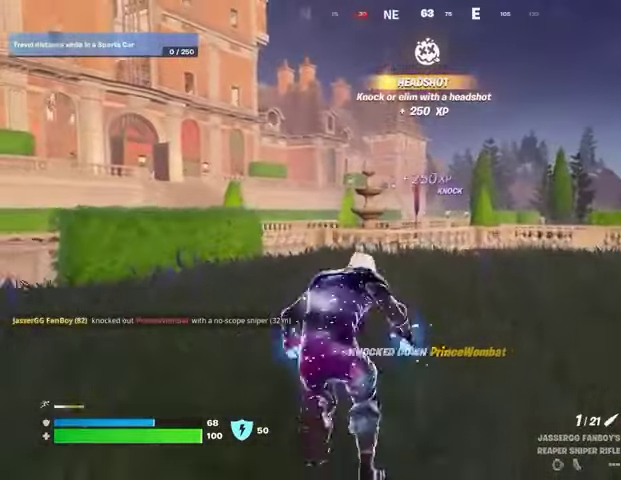
{"buttons": [], "left_stick": "center", "right_stick": "center", "events": [[67, "CROSS", "up"], [67, "left_stick", "center"], [400, "SQUARE", "down"], [467, "SQUARE", "up"]]}
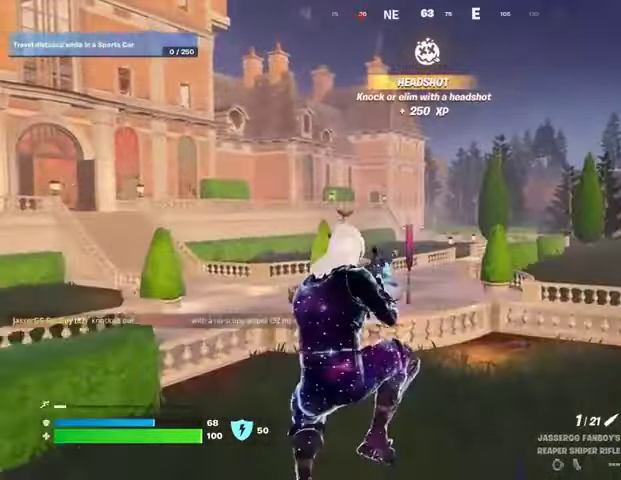
{"buttons": [], "left_stick": "up", "right_stick": "center", "events": [[67, "left_stick", "up"], [133, "R3", "down"], [200, "R3", "up"]]}
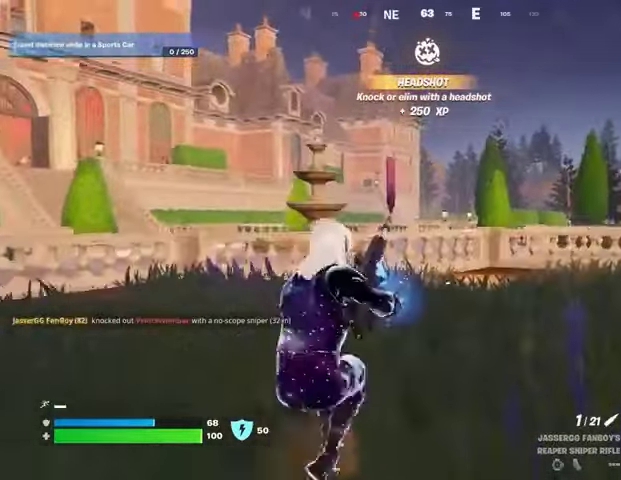
{"buttons": [], "left_stick": "up", "right_stick": "center", "events": []}
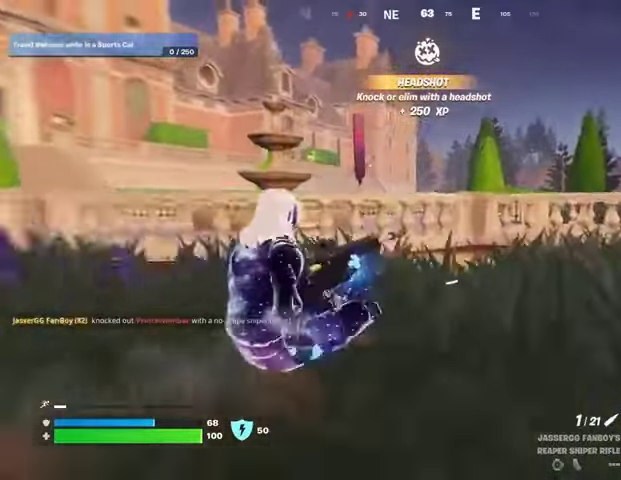
{"buttons": [], "left_stick": "up-left", "right_stick": "right", "events": [[367, "right_stick", "right"], [400, "CROSS", "down"], [467, "left_stick", "up-left"], [500, "CROSS", "up"]]}
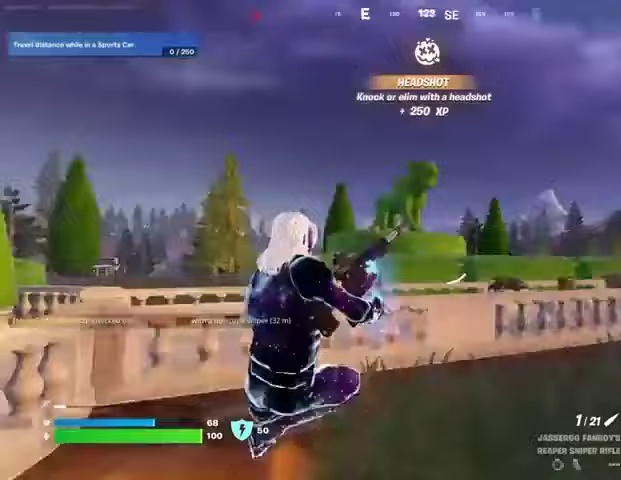
{"buttons": [], "left_stick": "left", "right_stick": "center", "events": [[33, "left_stick", "left"], [200, "left_stick", "down-left"], [233, "right_stick", "center"], [467, "left_stick", "left"]]}
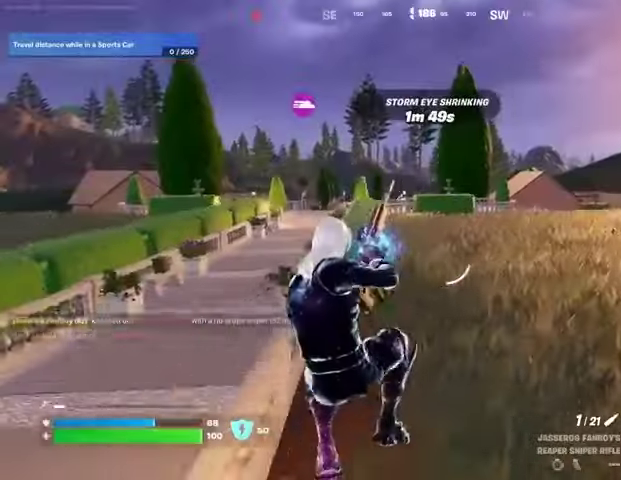
{"buttons": [], "left_stick": "up", "right_stick": "center", "events": [[367, "CROSS", "down"], [433, "CROSS", "up"], [433, "left_stick", "up"]]}
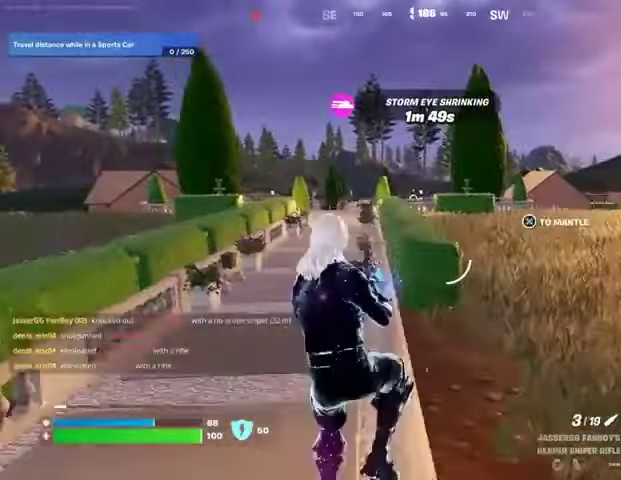
{"buttons": [], "left_stick": "up", "right_stick": "center", "events": []}
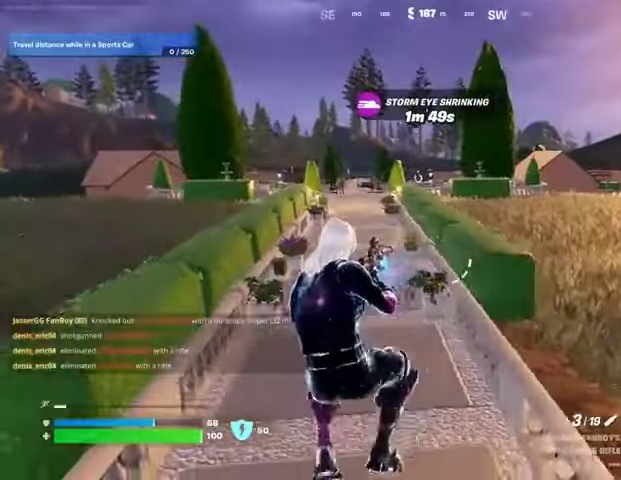
{"buttons": [], "left_stick": "up", "right_stick": "center", "events": [[200, "L3", "down"], [300, "L3", "up"], [333, "CROSS", "down"], [400, "CROSS", "up"]]}
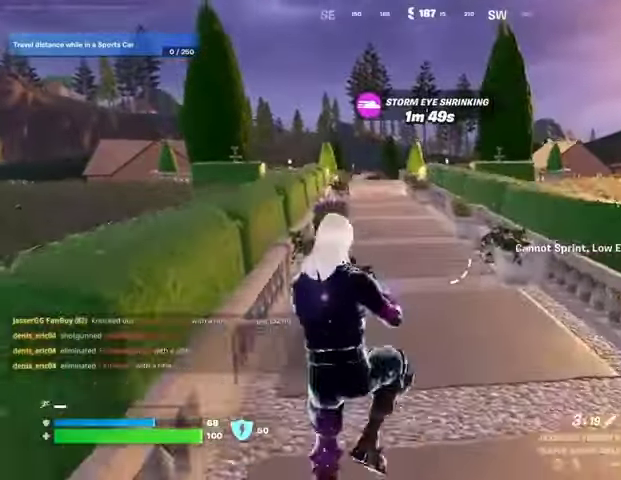
{"buttons": [], "left_stick": "up-left", "right_stick": "center", "events": [[33, "left_stick", "up-left"]]}
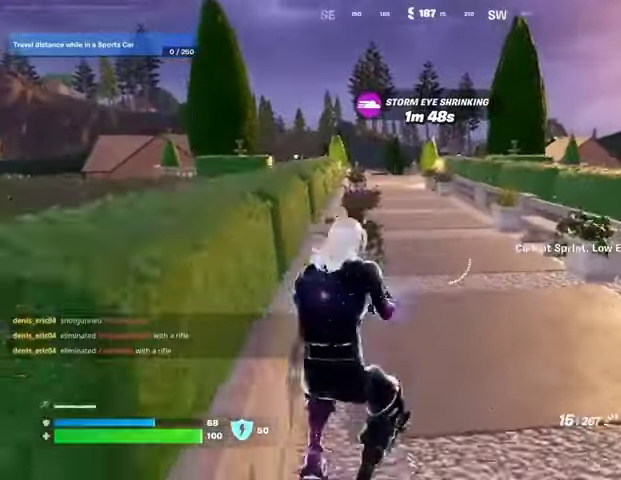
{"buttons": [], "left_stick": "up-left", "right_stick": "center", "events": [[33, "left_stick", "up"], [100, "SQUARE", "down"], [167, "SQUARE", "up"], [267, "SQUARE", "down"], [333, "SQUARE", "up"], [467, "left_stick", "up-left"]]}